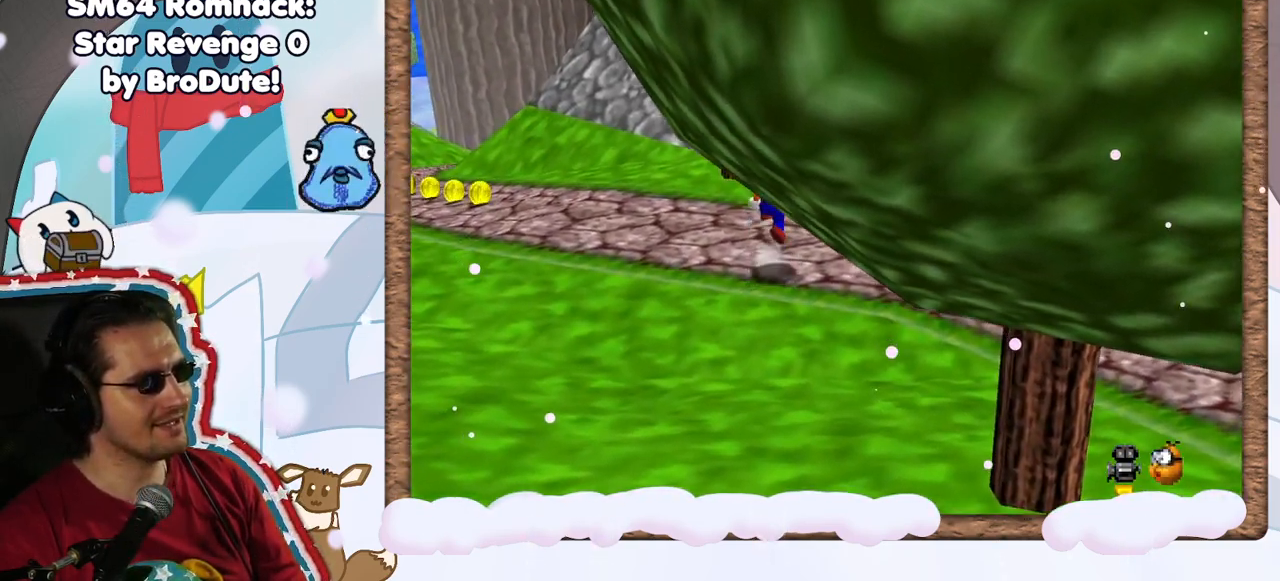
Gameplay with a controller (Nintendo layout); each line is a JSON object with the inputs held at the frame after it. "events" lists button and stick changes between this image and that frame as [ms after this image, input, new state], when the widget could be followed in between. Not read: L3 R3.
{"buttons": [], "left_stick": "up", "events": [[117, "A", "up"], [300, "left_stick", "up"]]}
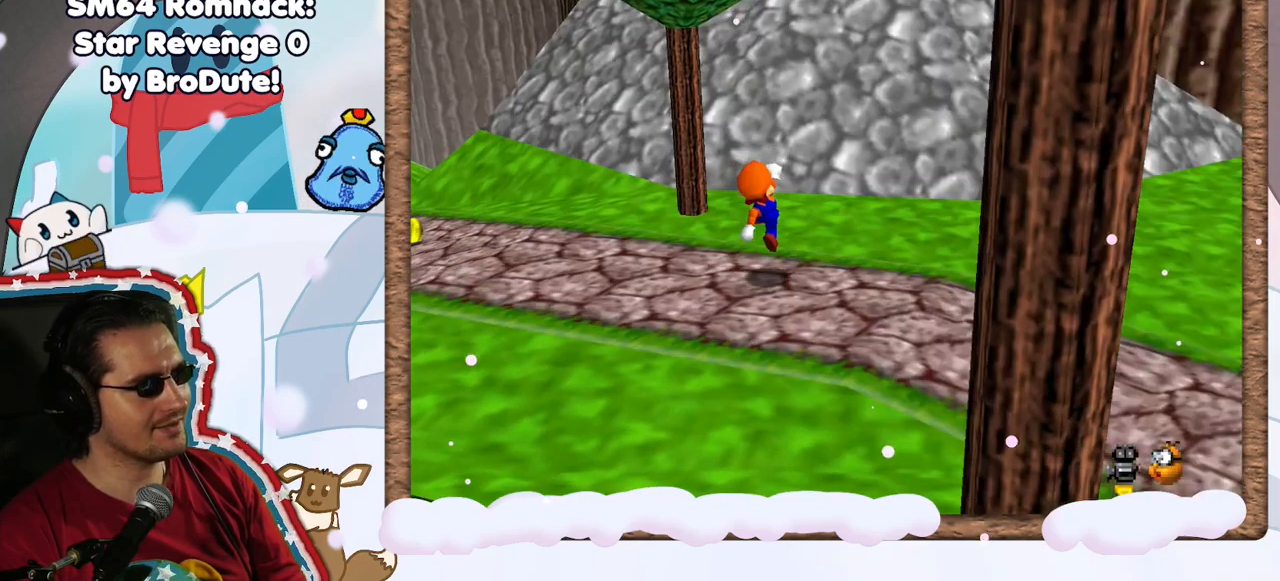
{"buttons": ["A"], "left_stick": "up", "events": [[100, "A", "down"]]}
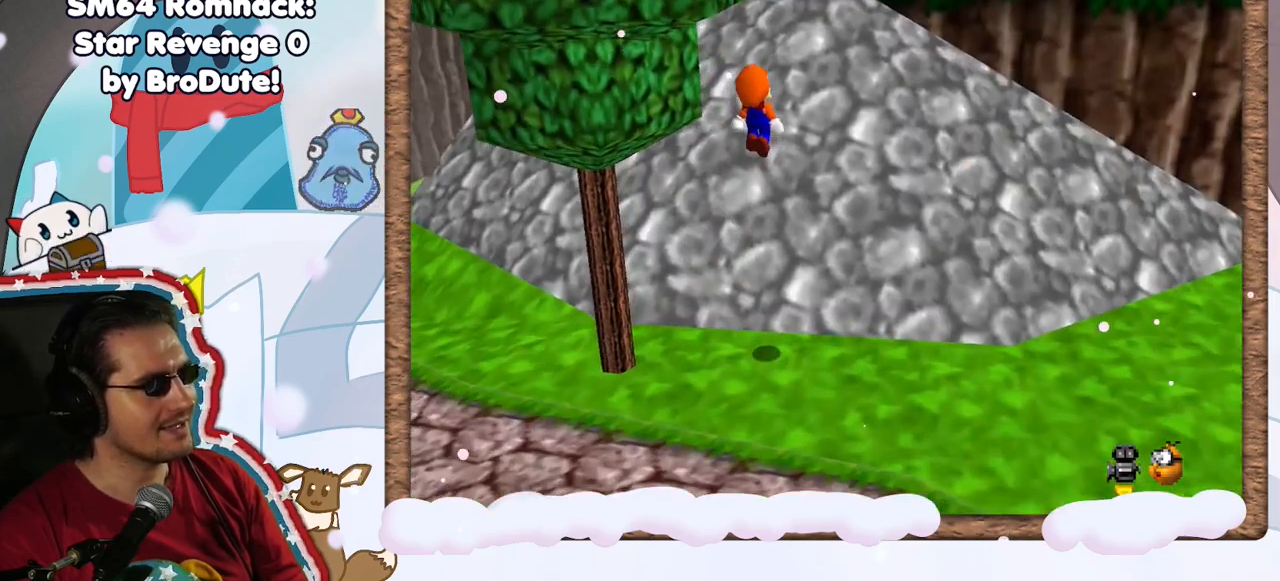
{"buttons": ["A"], "left_stick": "down-left", "events": [[233, "A", "up"], [450, "A", "down"], [450, "left_stick", "left"], [500, "left_stick", "down-left"]]}
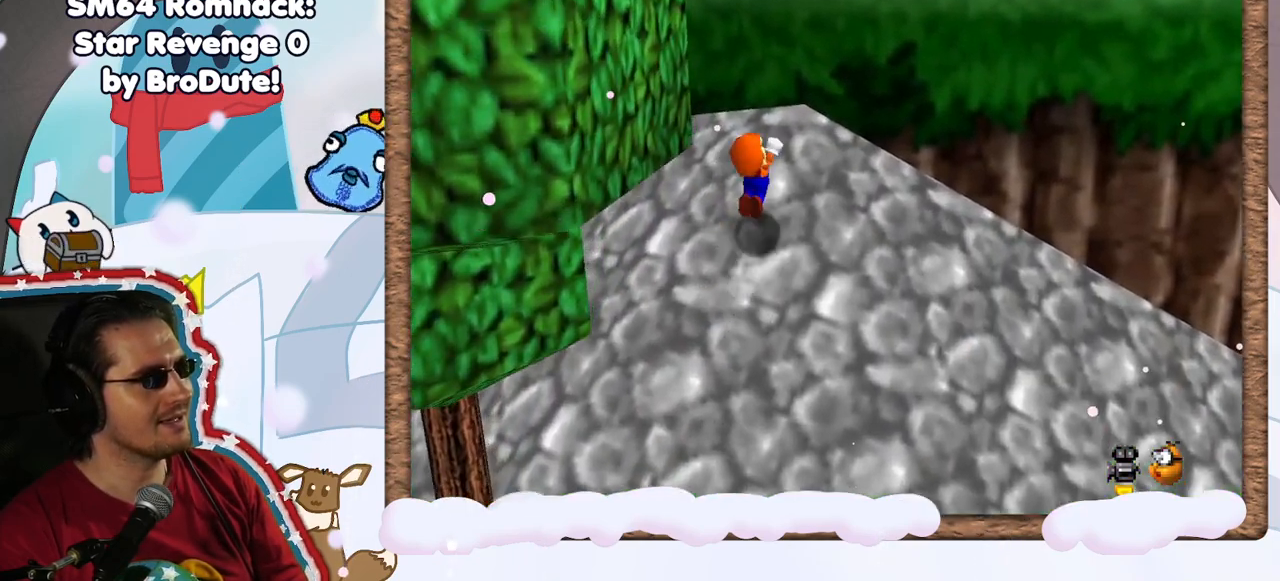
{"buttons": ["A"], "left_stick": "up-right", "events": [[100, "left_stick", "up"], [283, "left_stick", "up-right"]]}
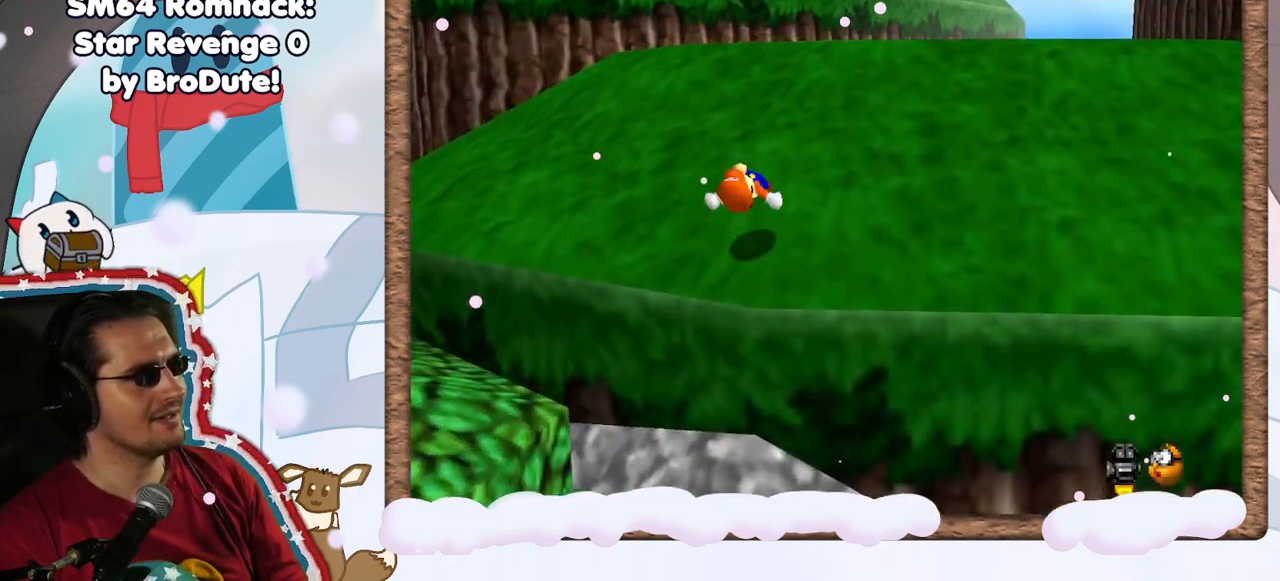
{"buttons": [], "left_stick": "up-right", "events": [[50, "A", "up"]]}
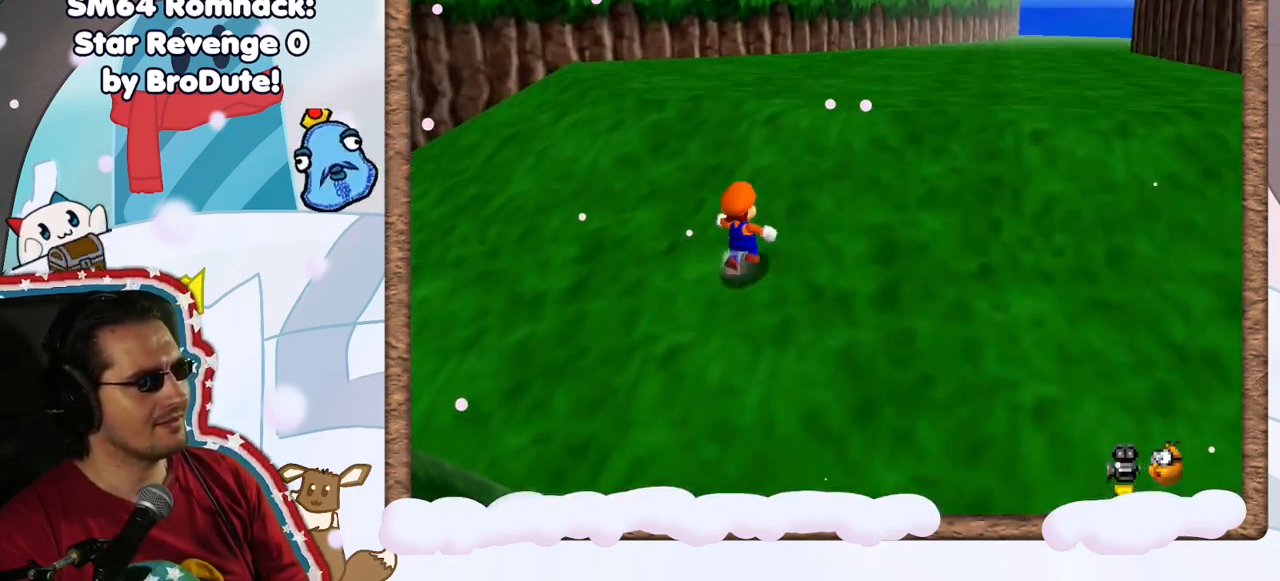
{"buttons": ["A"], "left_stick": "up", "events": [[17, "A", "down"], [33, "left_stick", "up"], [50, "B", "down"], [500, "B", "up"]]}
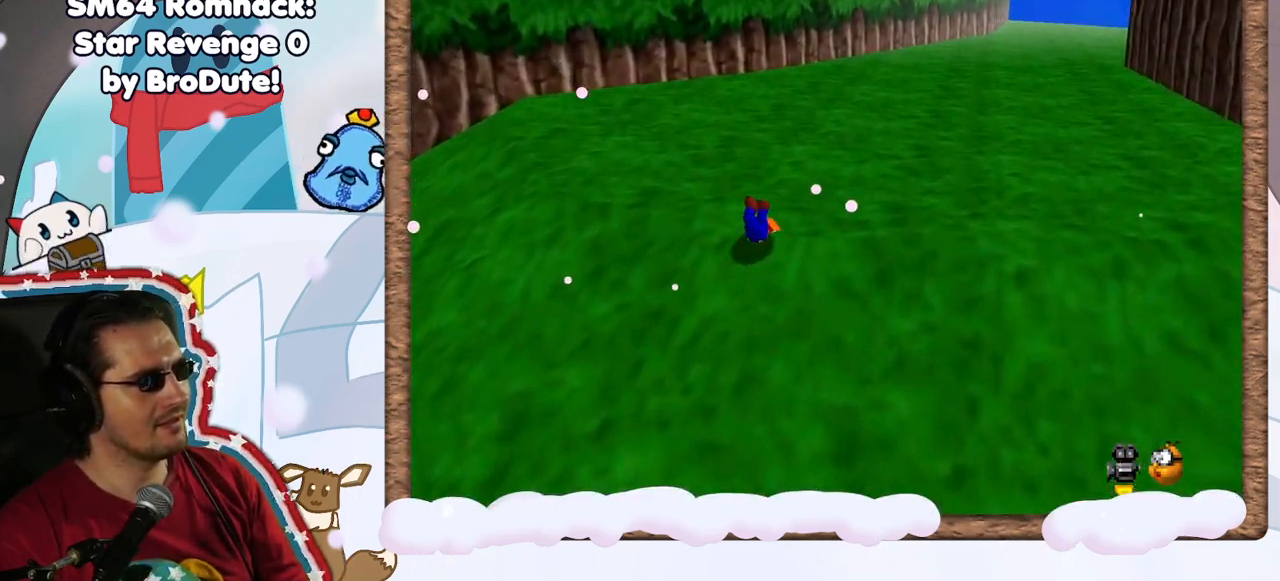
{"buttons": ["A"], "left_stick": "up", "events": [[17, "A", "up"], [317, "A", "down"]]}
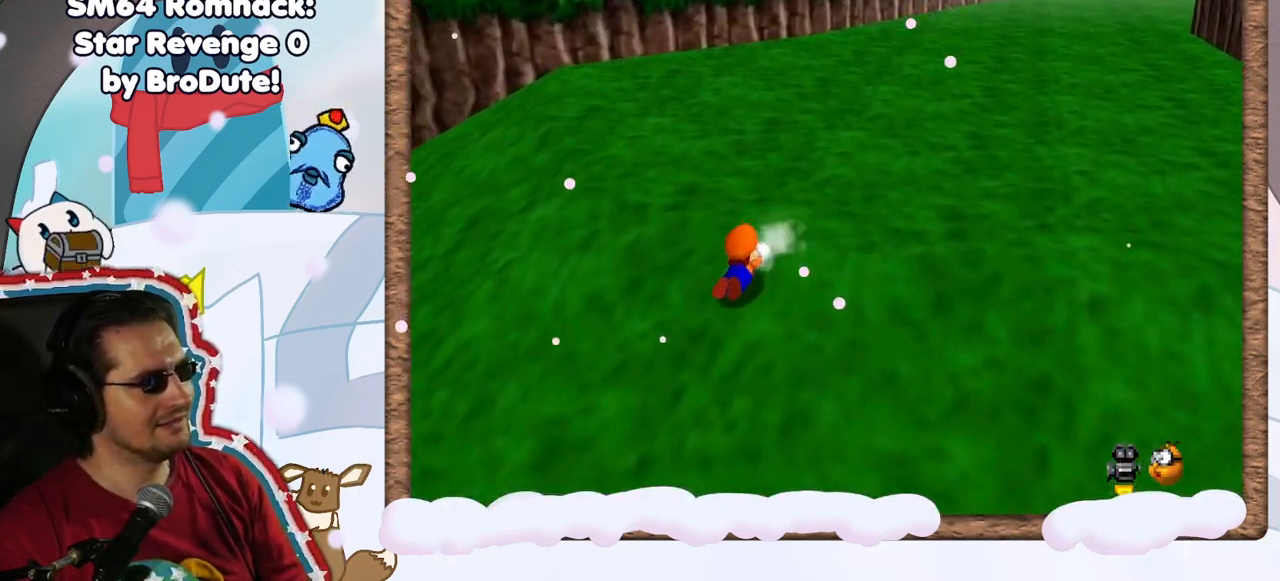
{"buttons": [], "left_stick": "left", "events": [[17, "A", "up"], [17, "left_stick", "up-right"], [117, "A", "down"], [250, "left_stick", "up-left"], [267, "A", "up"], [350, "left_stick", "left"]]}
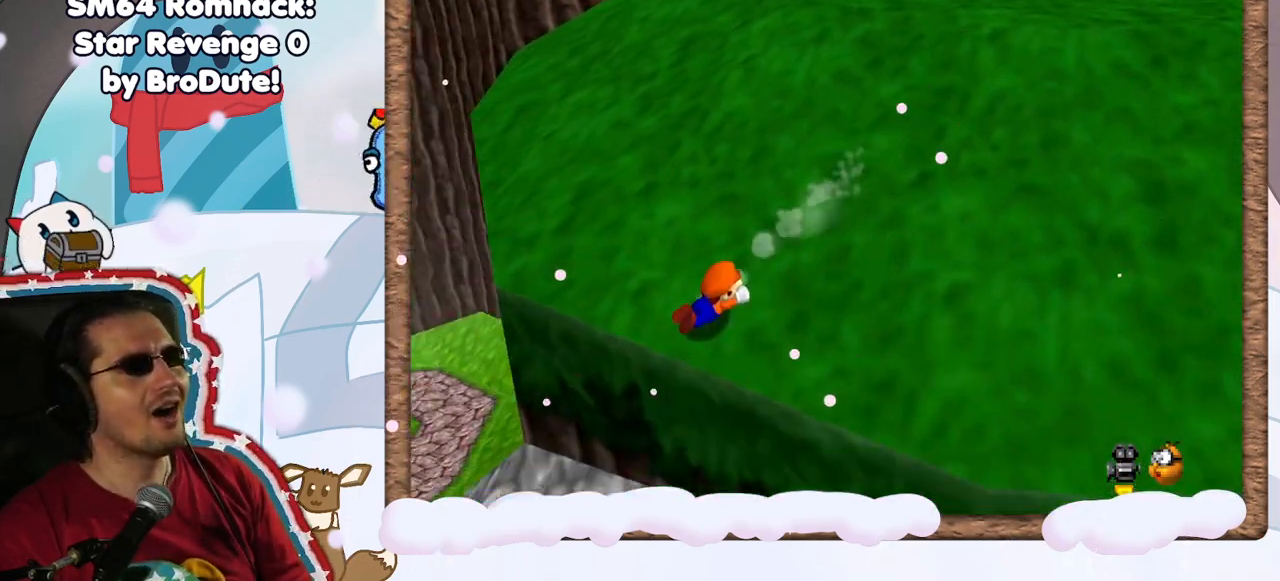
{"buttons": [], "left_stick": "up-right", "events": [[167, "A", "down"], [333, "A", "up"], [467, "left_stick", "up-right"]]}
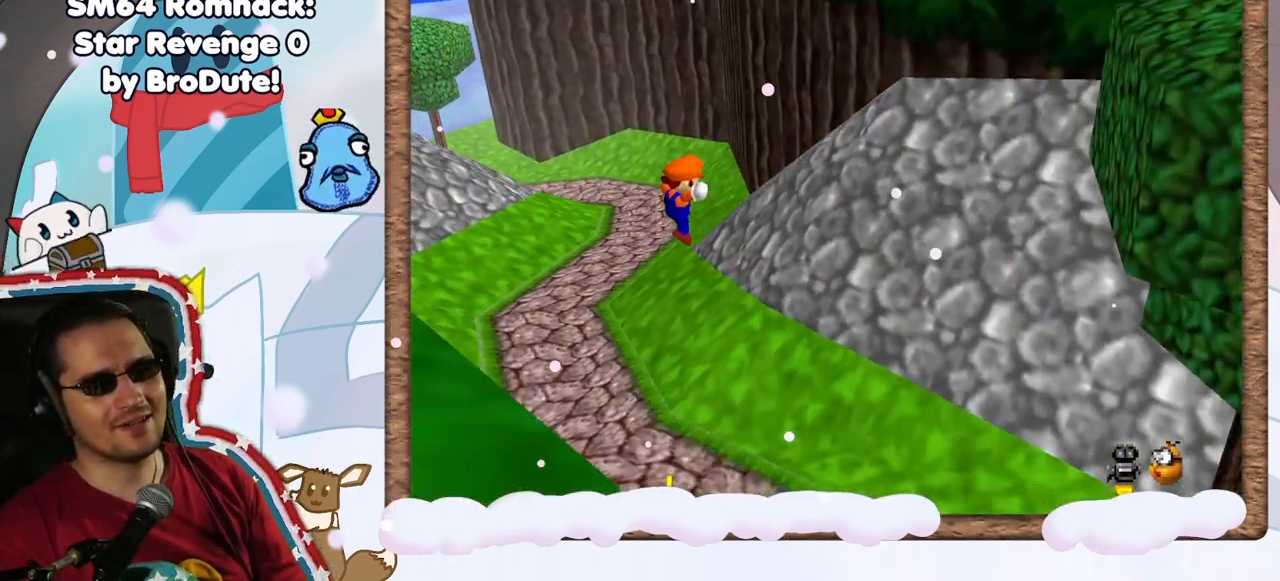
{"buttons": [], "left_stick": "up", "events": [[333, "C_RIGHT", "down"], [417, "left_stick", "up"], [467, "C_RIGHT", "up"]]}
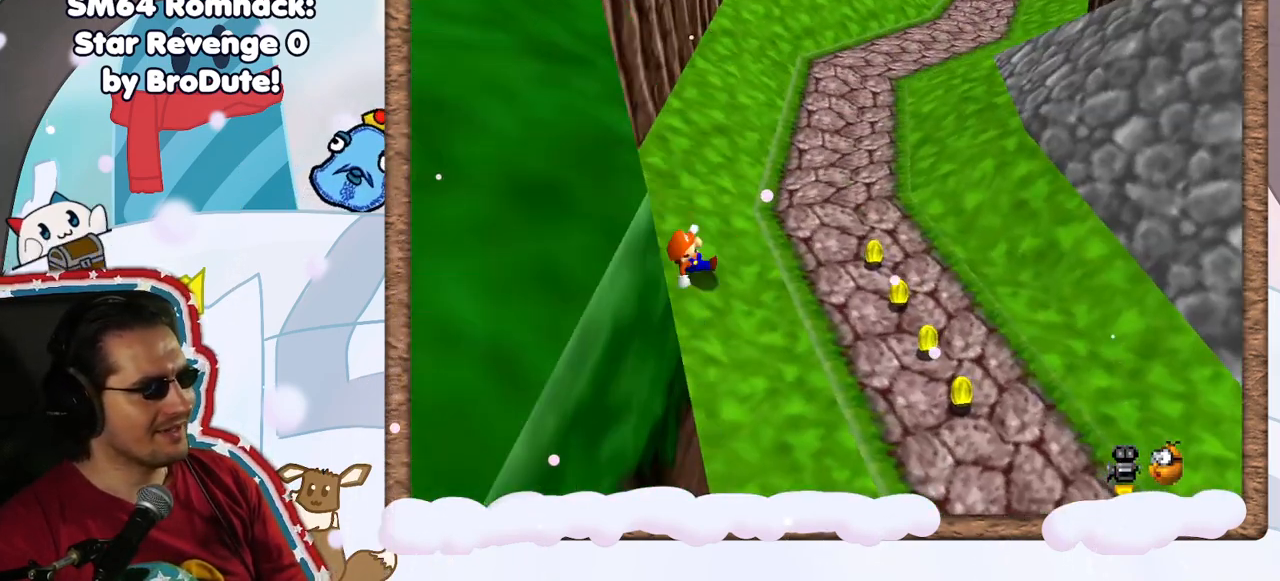
{"buttons": [], "left_stick": "down-right", "events": [[50, "C_RIGHT", "down"], [183, "C_RIGHT", "up"], [250, "left_stick", "up-right"], [467, "left_stick", "down-right"]]}
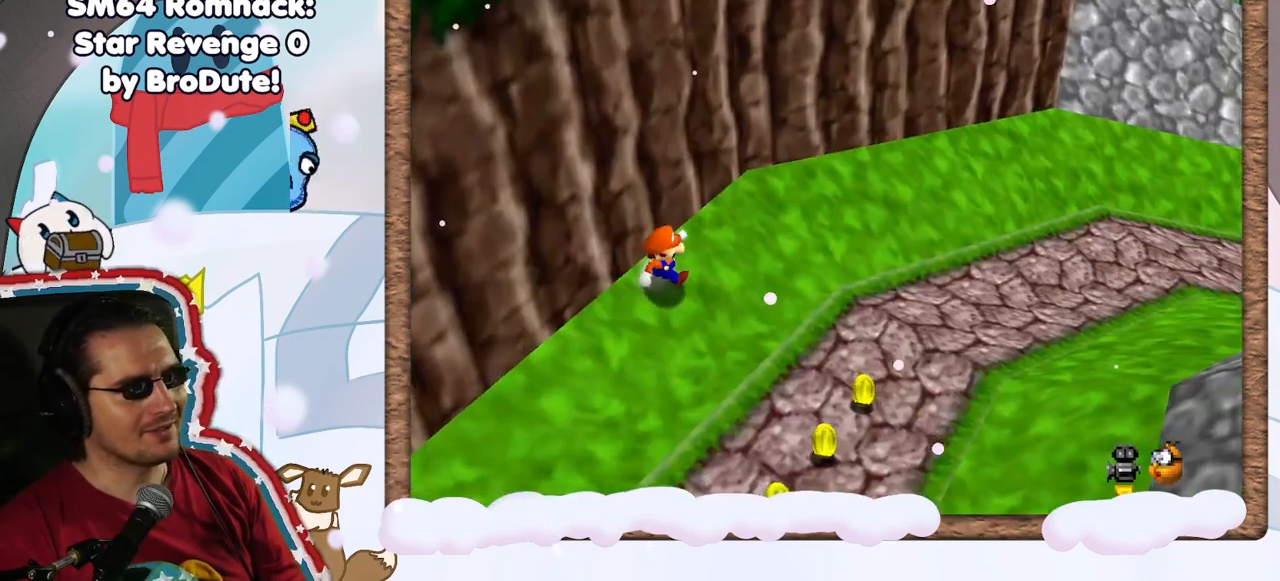
{"buttons": [], "left_stick": "down-left", "events": [[483, "left_stick", "down-left"]]}
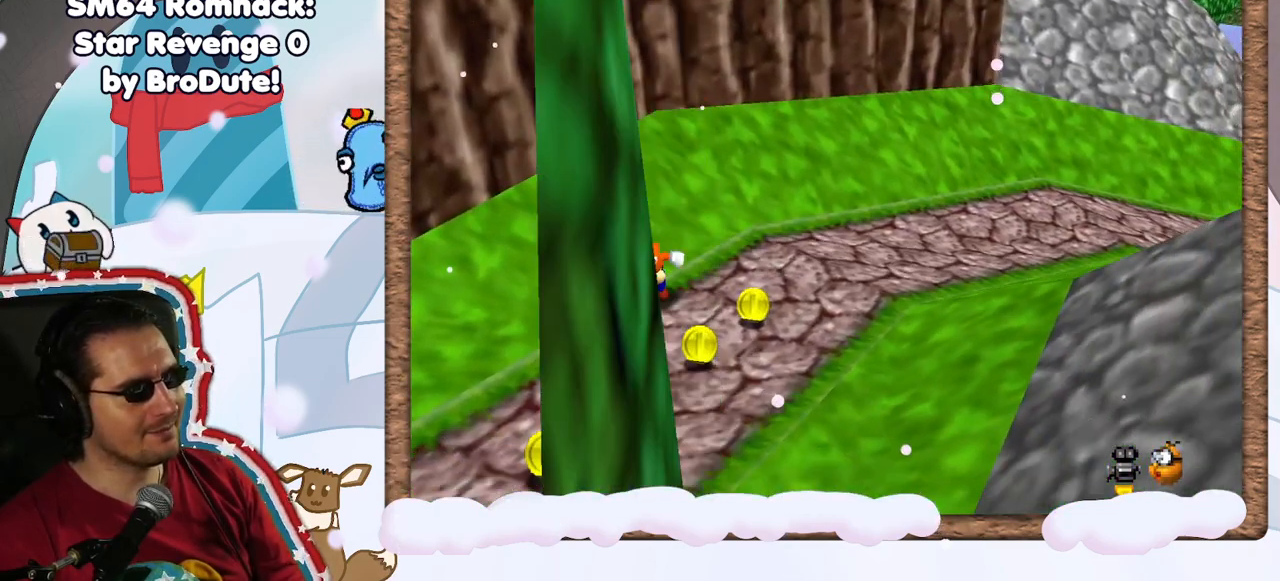
{"buttons": [], "left_stick": "down-left", "events": []}
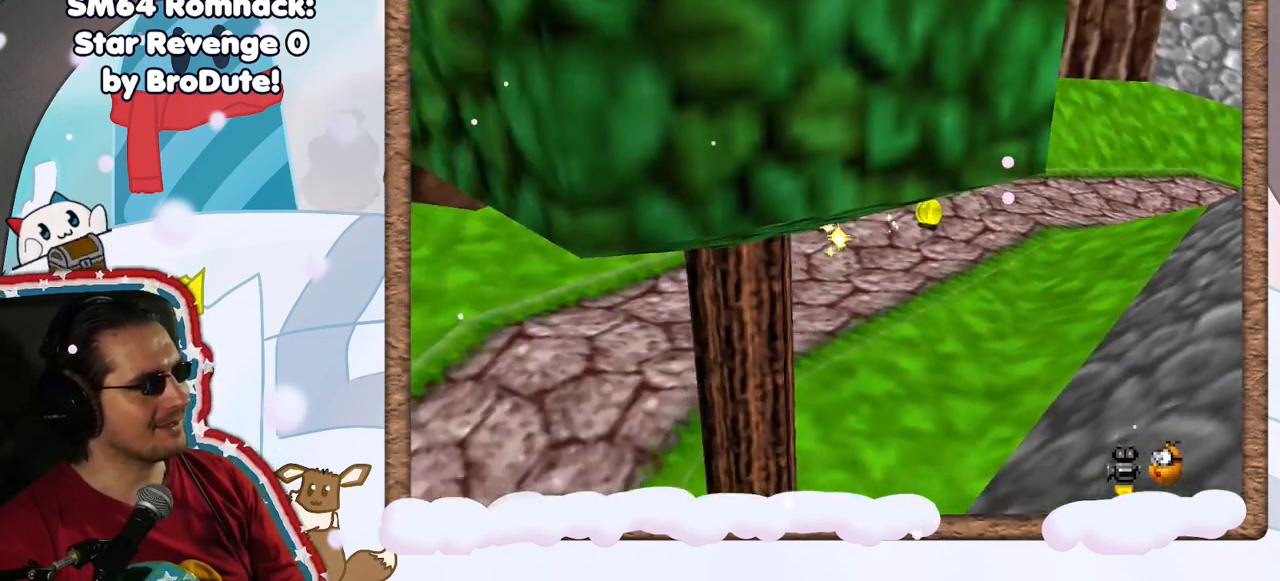
{"buttons": ["C_LEFT"], "left_stick": "up", "events": [[150, "left_stick", "down-right"], [317, "left_stick", "up-right"], [400, "C_LEFT", "down"], [417, "left_stick", "up"]]}
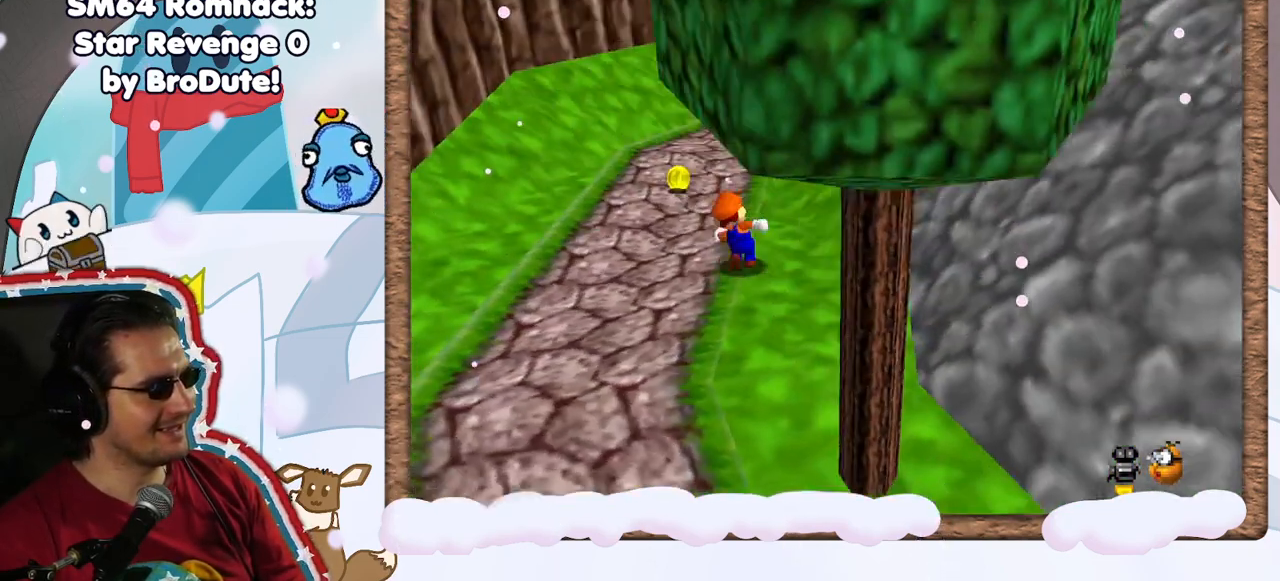
{"buttons": [], "left_stick": "up", "events": [[67, "C_LEFT", "up"], [117, "left_stick", "up-left"], [383, "left_stick", "up"]]}
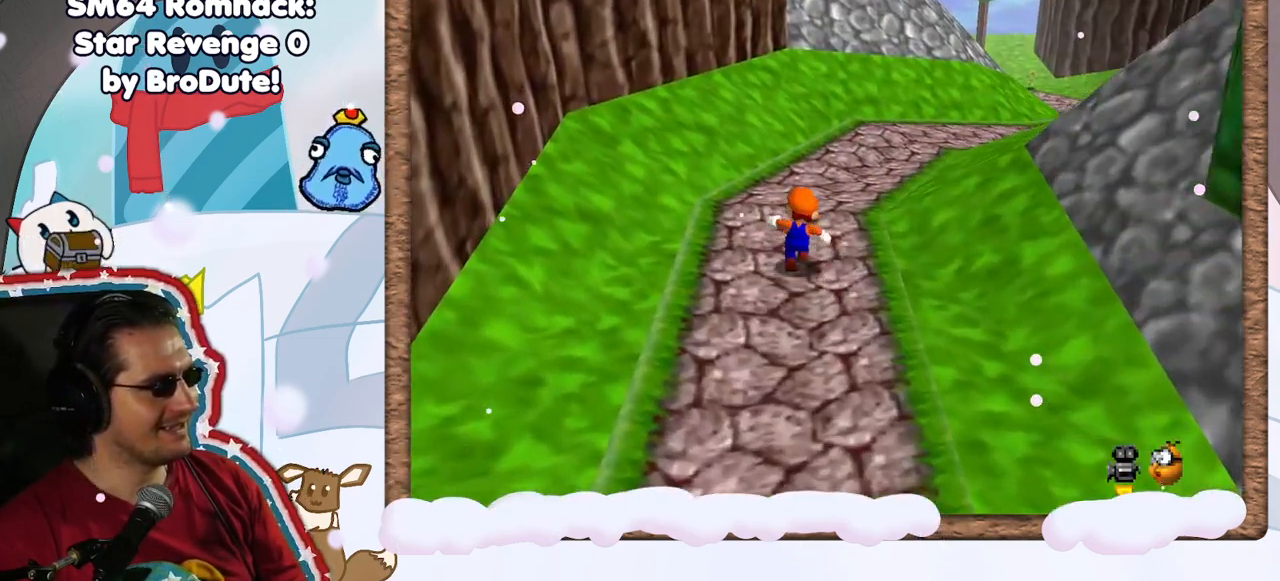
{"buttons": [], "left_stick": "up", "events": [[283, "A", "down"], [500, "A", "up"]]}
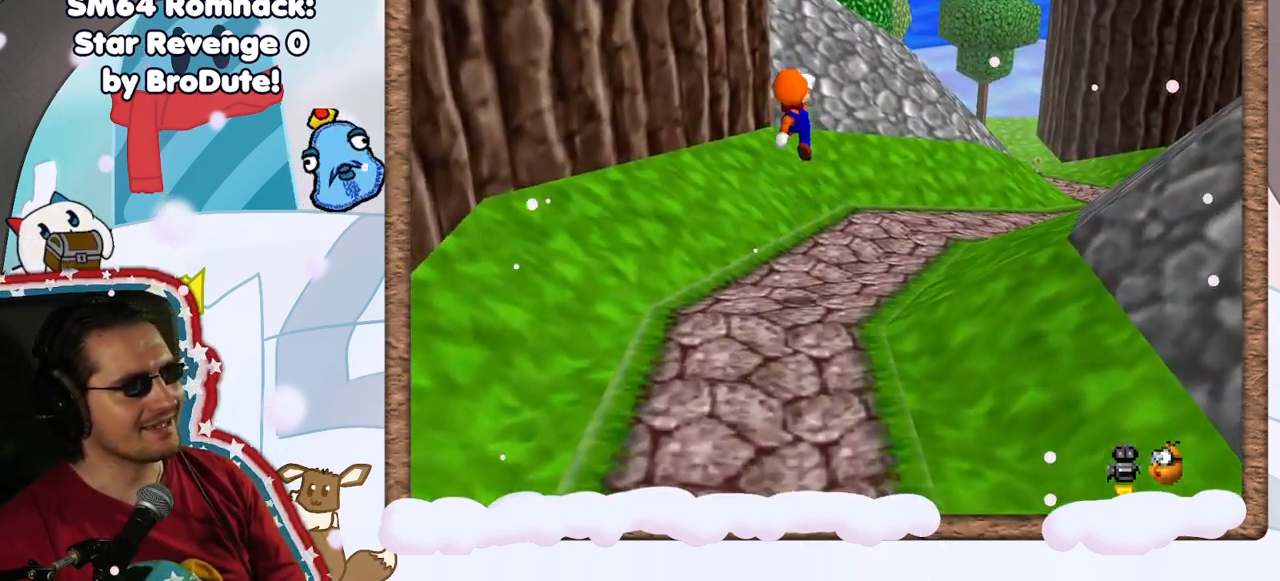
{"buttons": [], "left_stick": "up-right", "events": [[100, "left_stick", "up-right"]]}
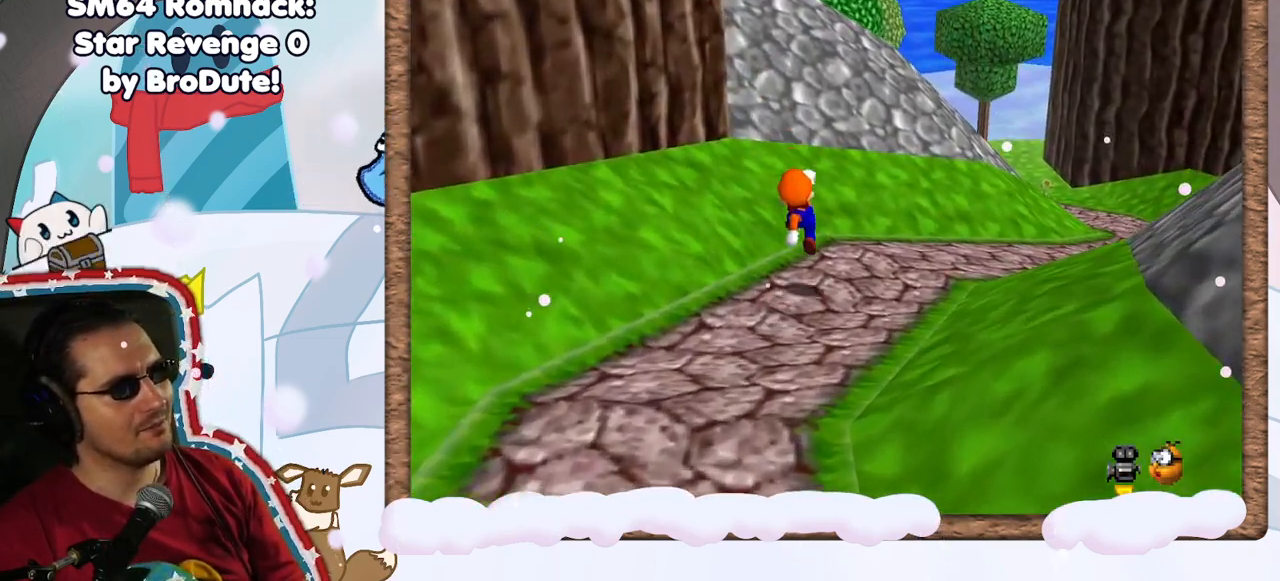
{"buttons": ["A"], "left_stick": "up-left", "events": [[50, "left_stick", "up"], [183, "A", "down"], [367, "left_stick", "up-left"]]}
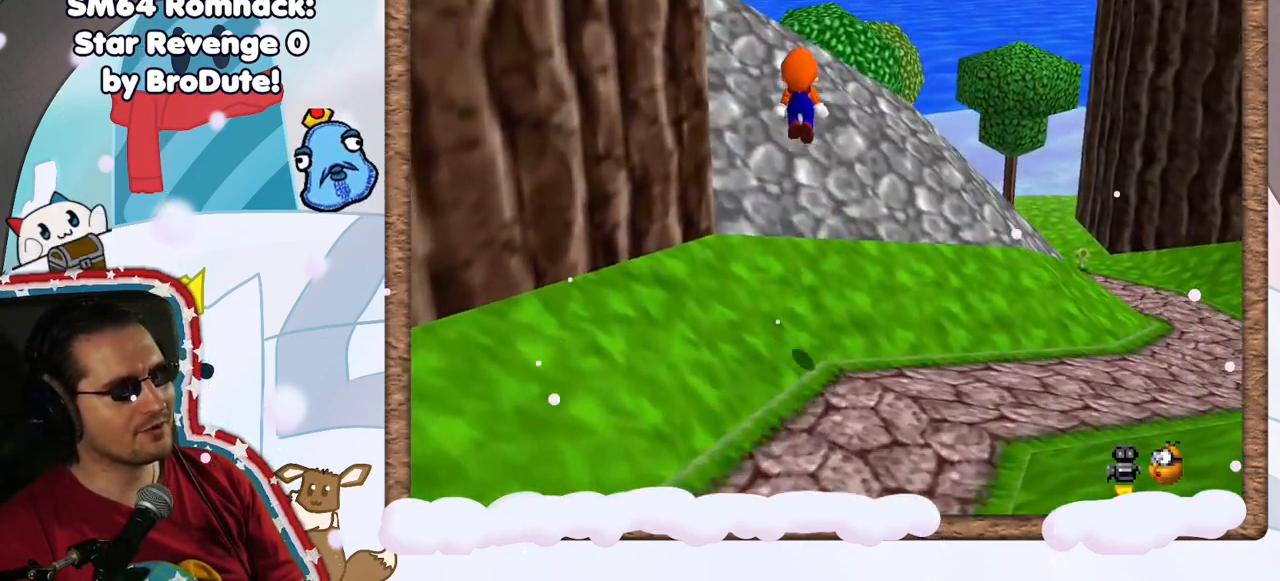
{"buttons": [], "left_stick": "up-right", "events": [[50, "A", "up"], [117, "left_stick", "up"], [133, "C_RIGHT", "down"], [317, "C_RIGHT", "up"], [350, "left_stick", "up-right"]]}
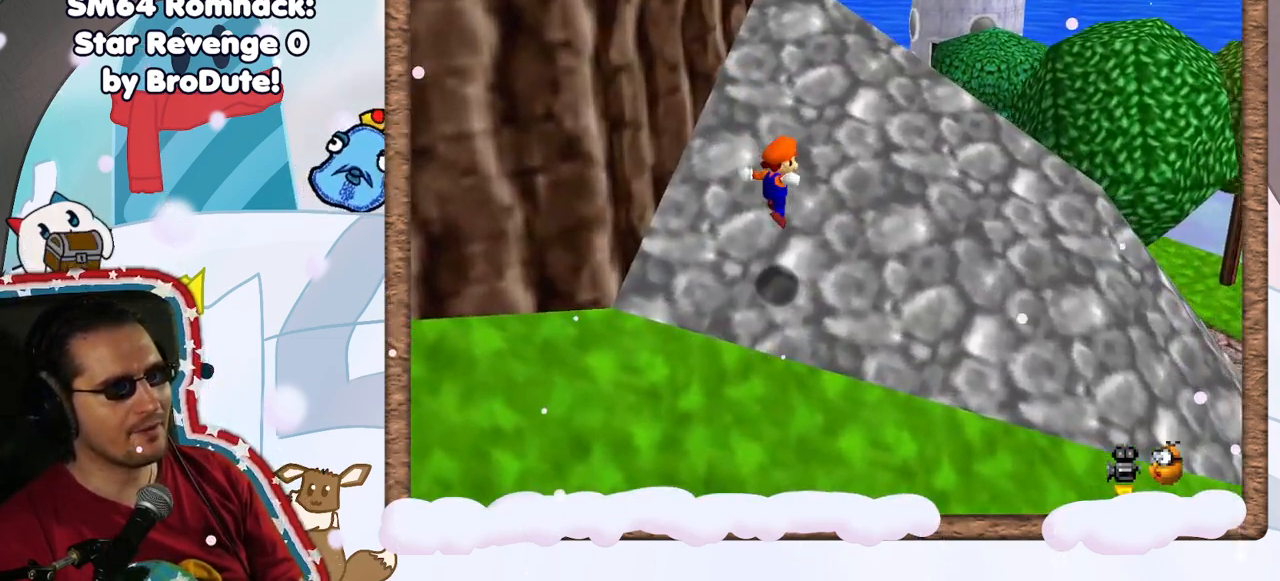
{"buttons": ["A"], "left_stick": "up-left", "events": [[150, "left_stick", "up"], [233, "A", "down"], [350, "left_stick", "up-left"]]}
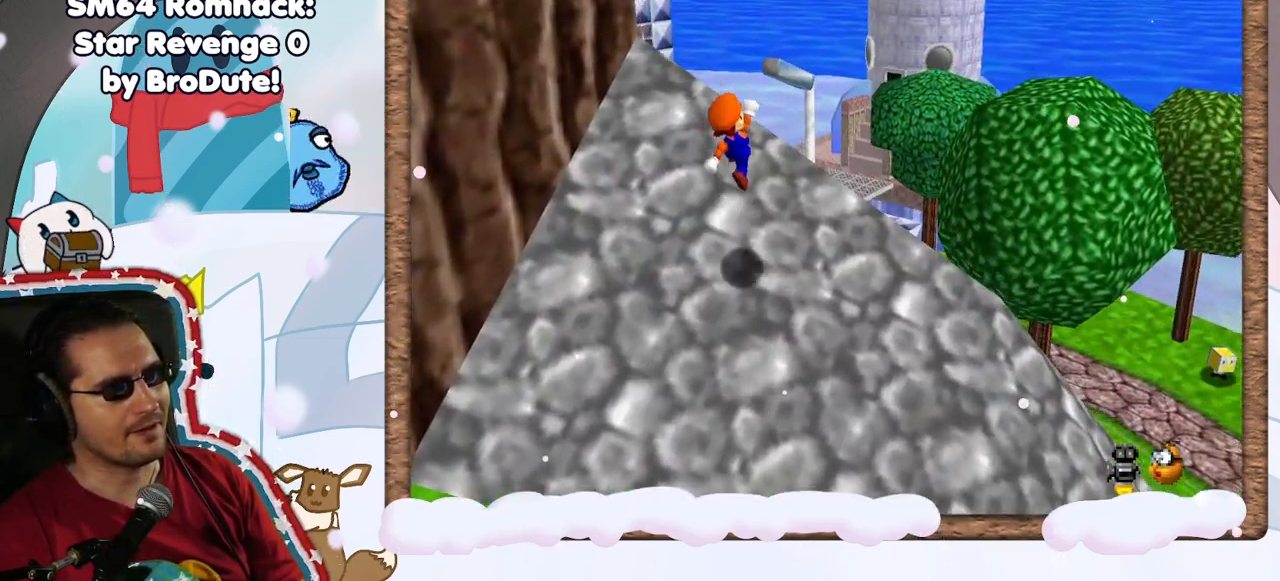
{"buttons": ["C_RIGHT"], "left_stick": "up-right", "events": [[133, "A", "up"], [300, "left_stick", "up"], [417, "left_stick", "up-right"], [433, "C_RIGHT", "down"]]}
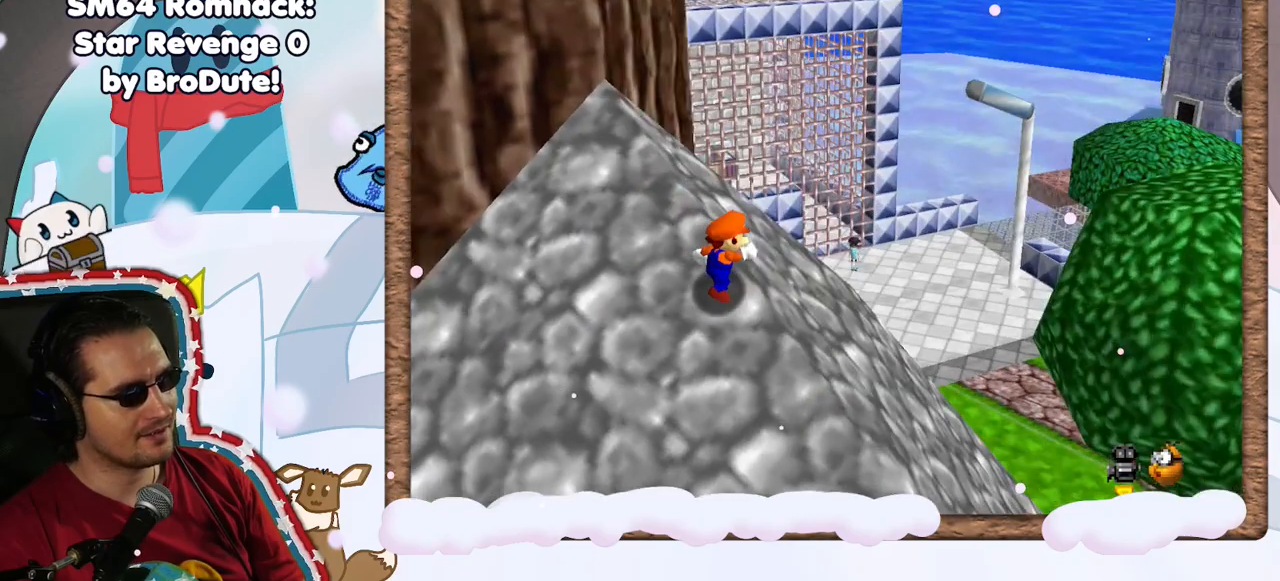
{"buttons": [], "left_stick": "up-right", "events": [[83, "C_RIGHT", "up"]]}
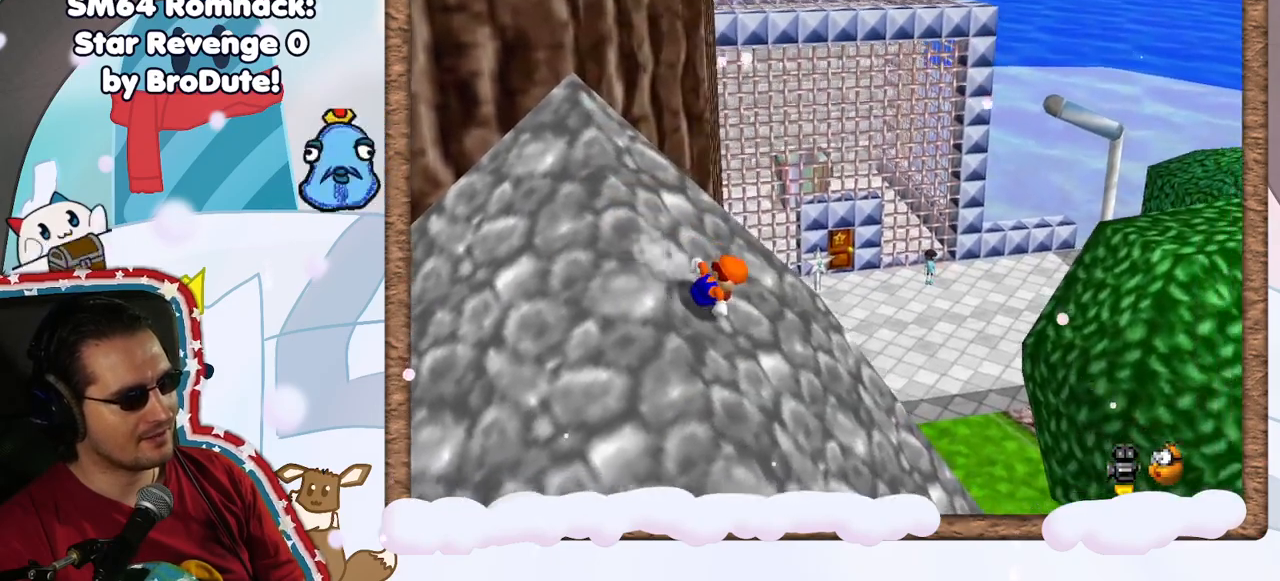
{"buttons": [], "left_stick": "down-left", "events": [[33, "left_stick", "right"], [250, "left_stick", "down-left"]]}
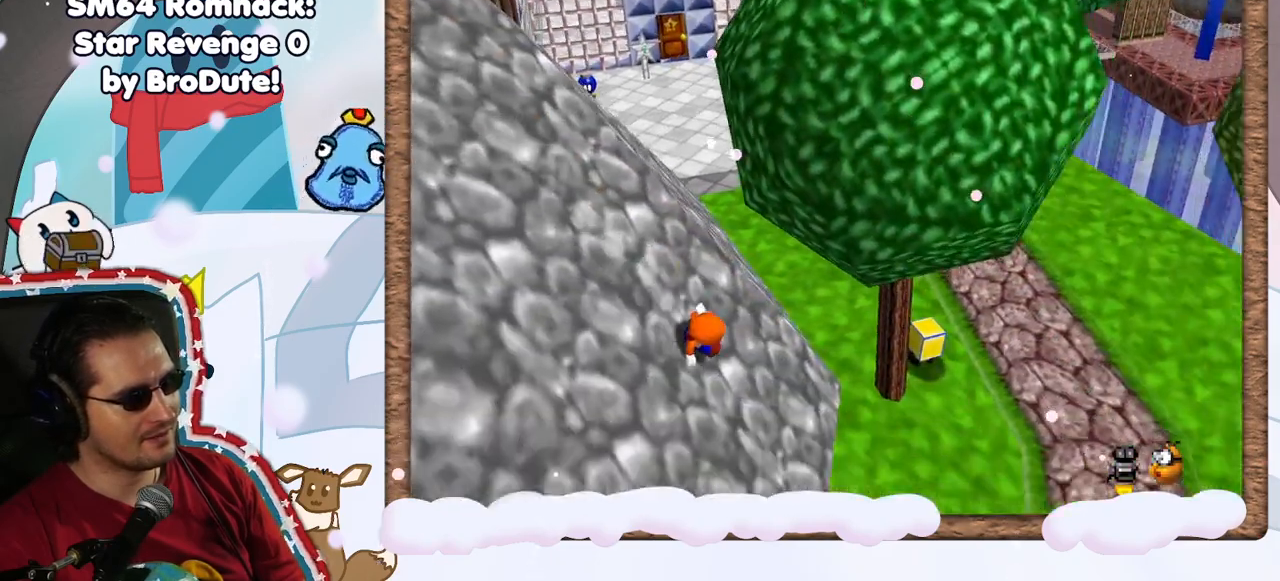
{"buttons": [], "left_stick": "left", "events": [[300, "left_stick", "left"]]}
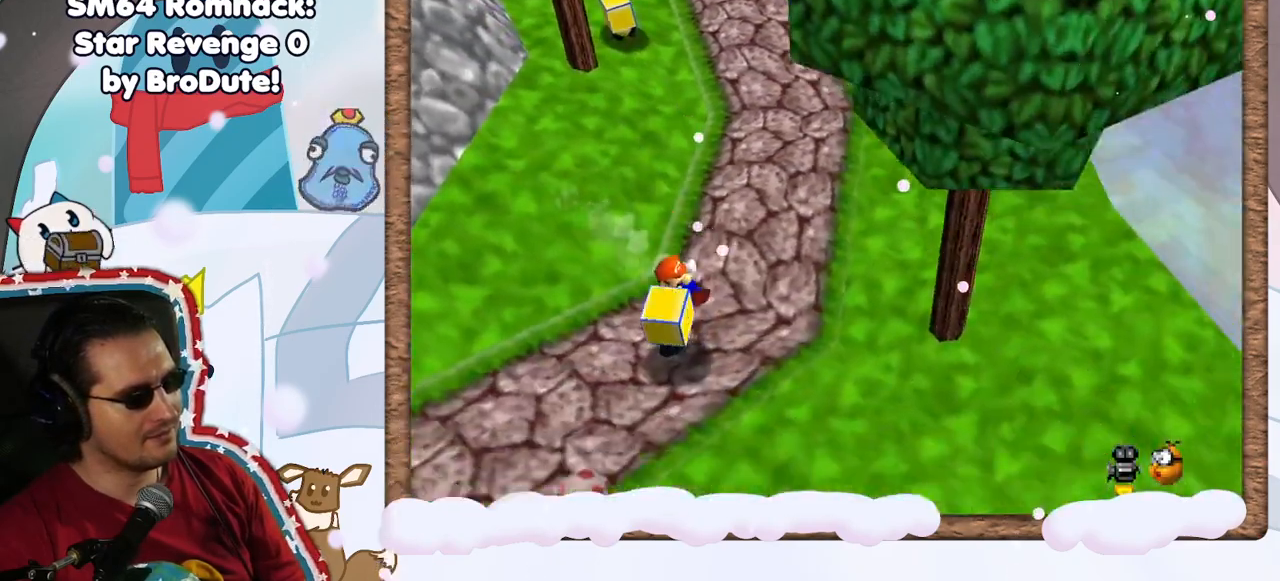
{"buttons": [], "left_stick": "up", "events": [[283, "left_stick", "up-left"], [417, "left_stick", "up"]]}
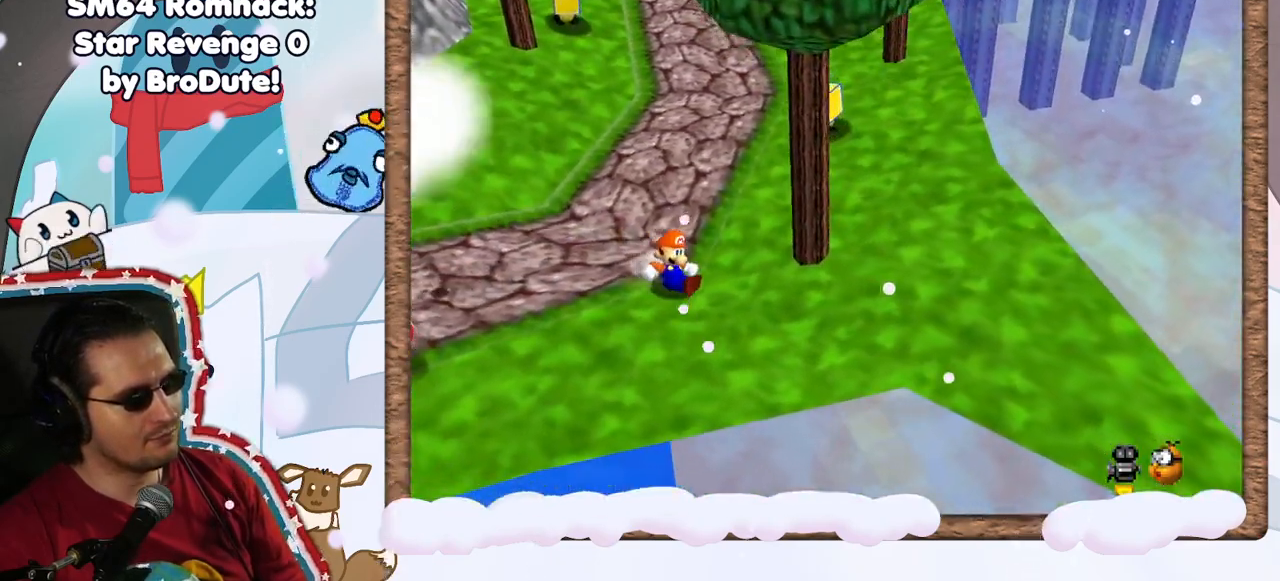
{"buttons": [], "left_stick": "up-left", "events": [[250, "A", "down"], [367, "left_stick", "up-left"], [383, "A", "up"]]}
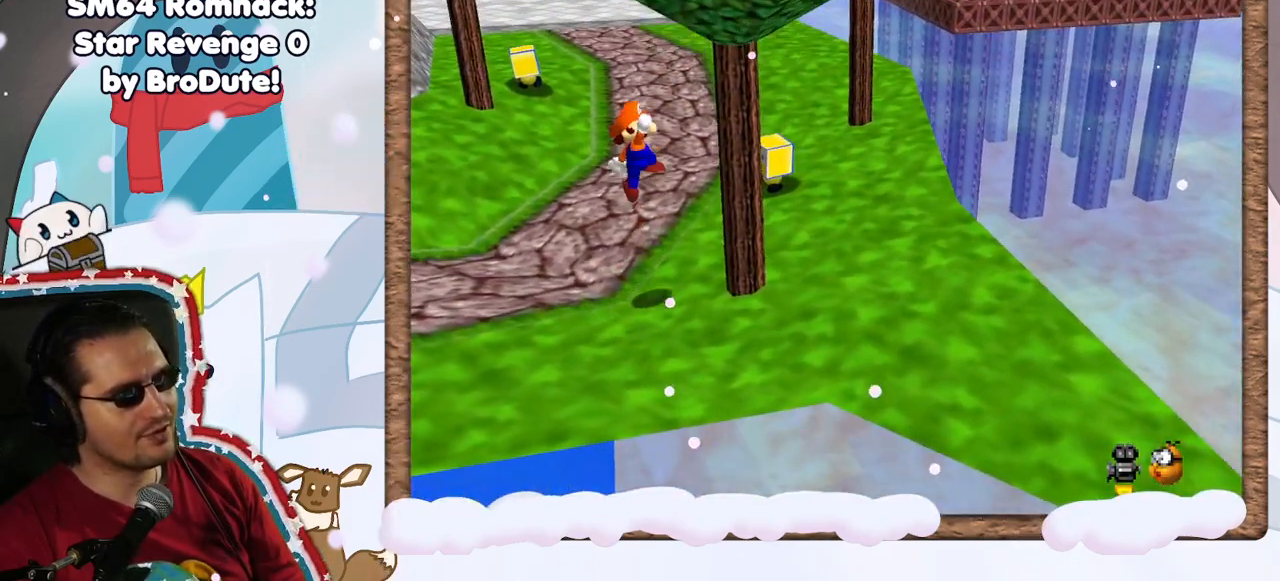
{"buttons": [], "left_stick": "up-right", "events": [[167, "left_stick", "up"], [350, "left_stick", "up-right"]]}
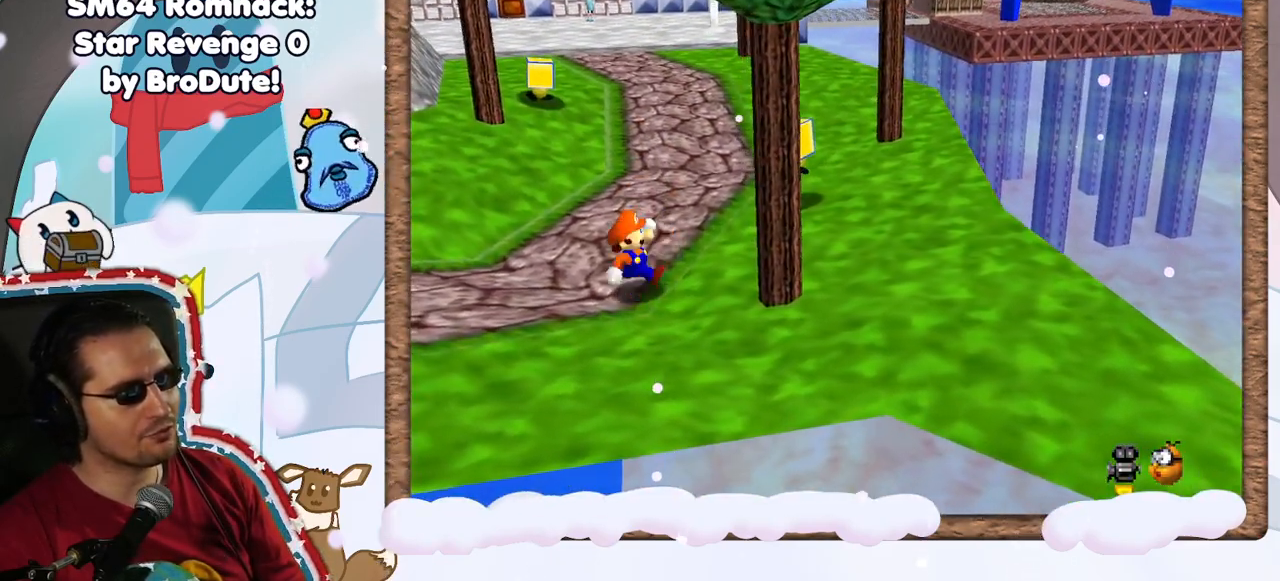
{"buttons": [], "left_stick": "up", "events": [[83, "left_stick", "up"]]}
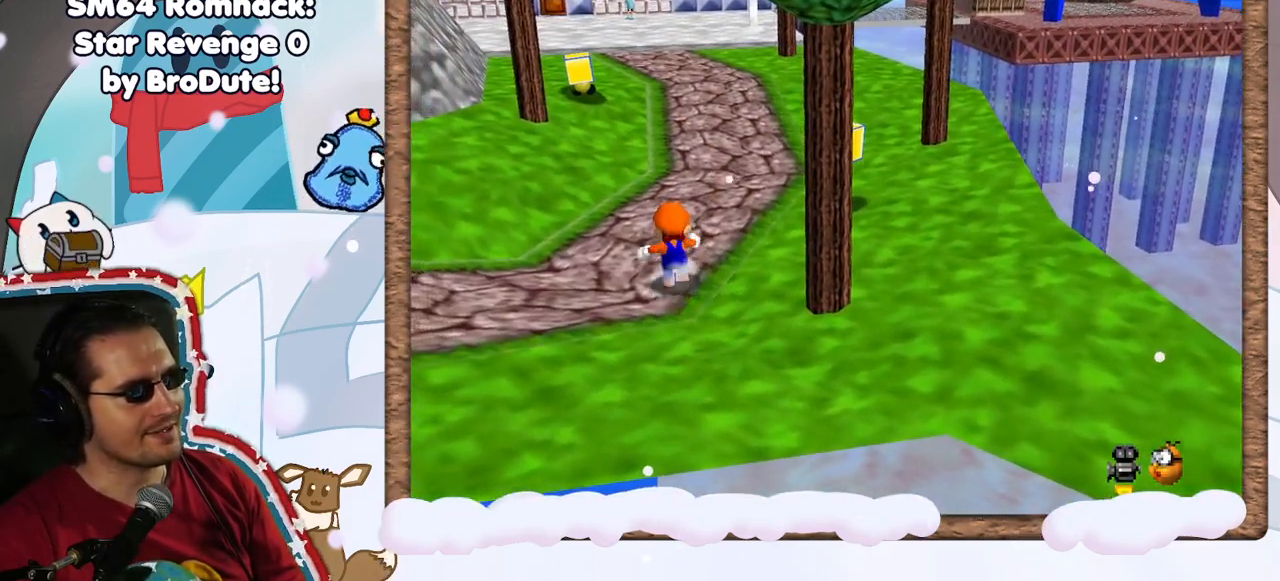
{"buttons": ["A", "Z"], "left_stick": "up", "events": [[367, "Z", "down"], [467, "A", "down"]]}
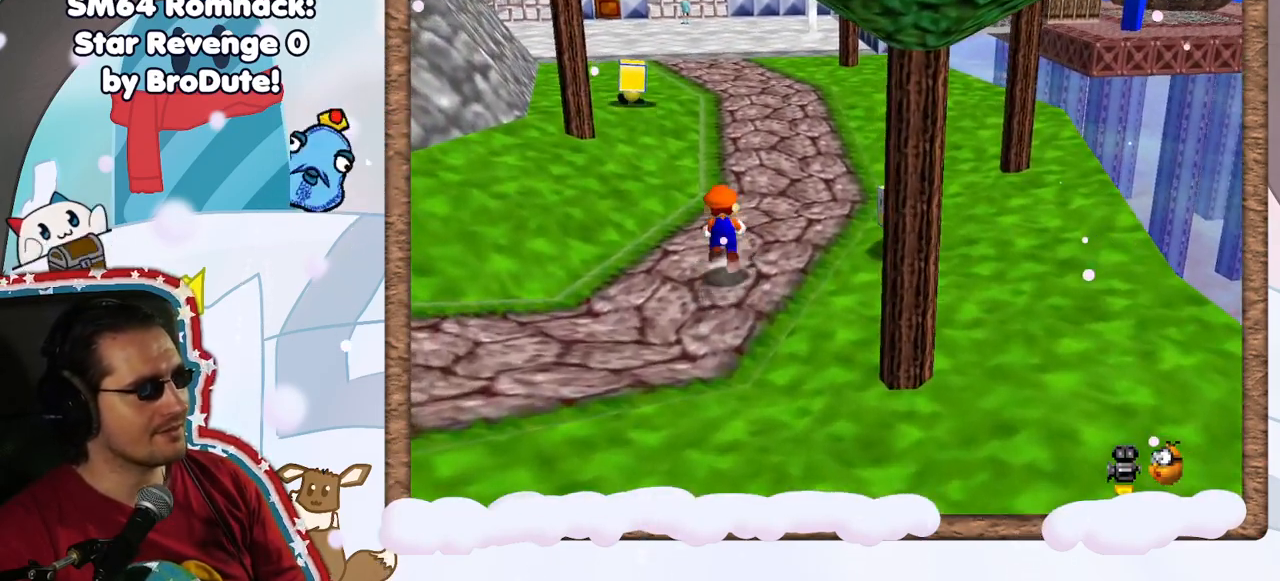
{"buttons": ["Z"], "left_stick": "up", "events": [[333, "A", "up"]]}
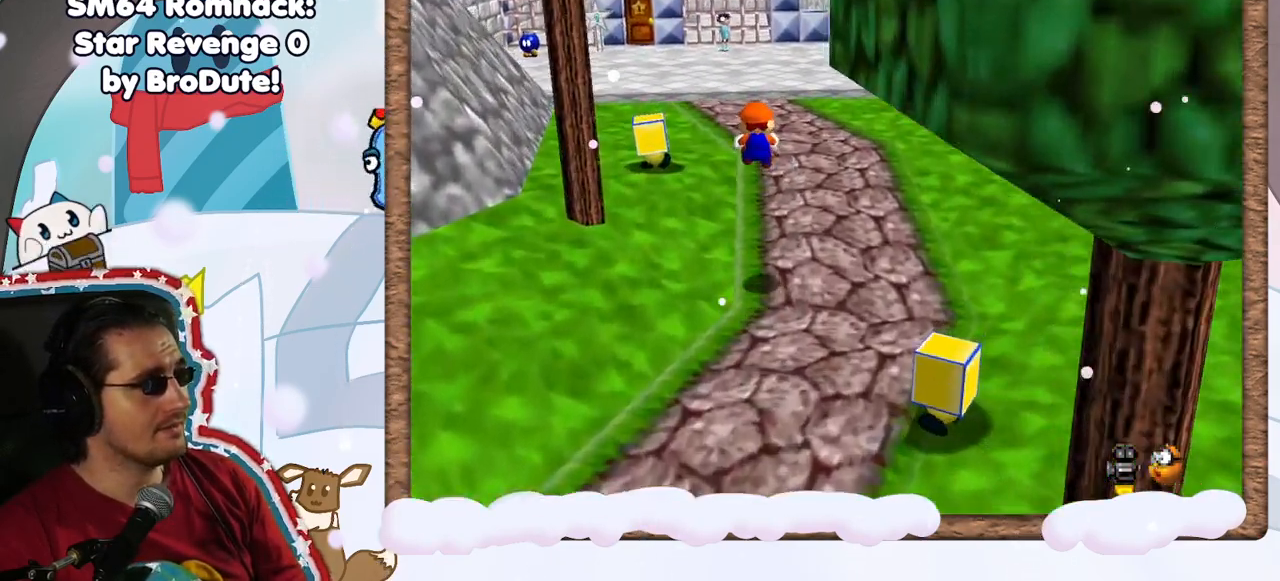
{"buttons": [], "left_stick": "up", "events": [[500, "Z", "up"]]}